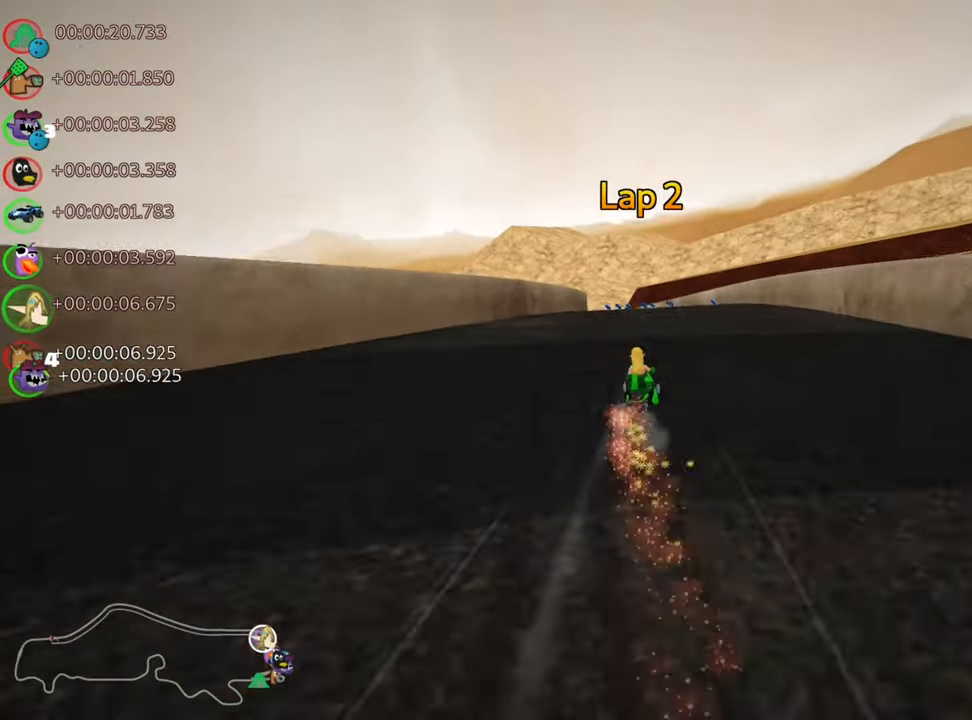
Gameplay with keyboard; each line is a JSON object with the keys held at the frame after it. "events" lists presses ("down") and releases ("up") of "down", "fire", "flag", "left", "look", "nitro", "right", "skid" and "up" between this image and that frame as [ms after this image, input, new state], when the widget could be followed in between. No other keys are recorded. Mouse input is not recorded. Key names are as the overlay labels them; some are game actions (e.g. jump) rather than physical keys.
{"keys": ["left", "up"], "events": [[433, "skid", "up"]]}
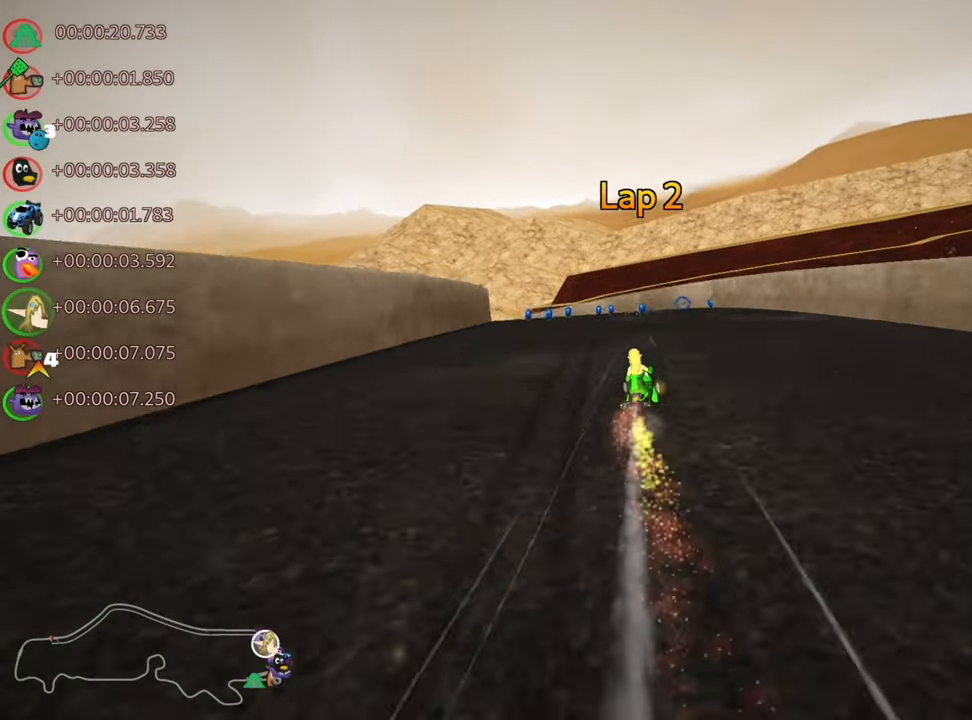
{"keys": ["right", "up"], "events": [[166, "left", "up"], [450, "right", "down"]]}
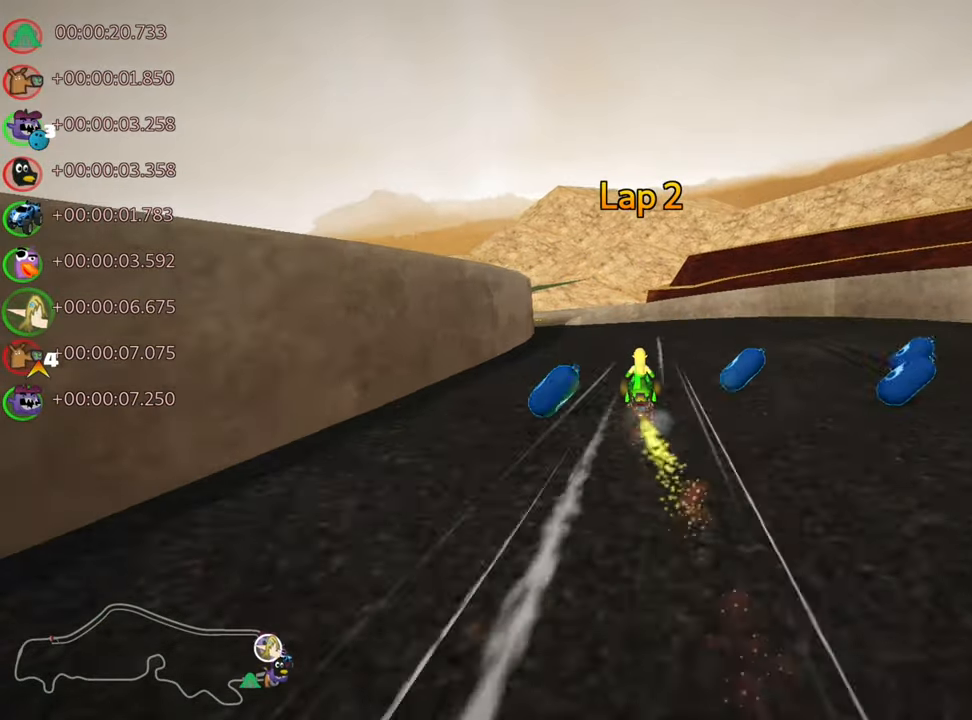
{"keys": ["left", "up"], "events": [[16, "right", "up"], [50, "left", "down"], [233, "nitro", "down"], [400, "nitro", "up"]]}
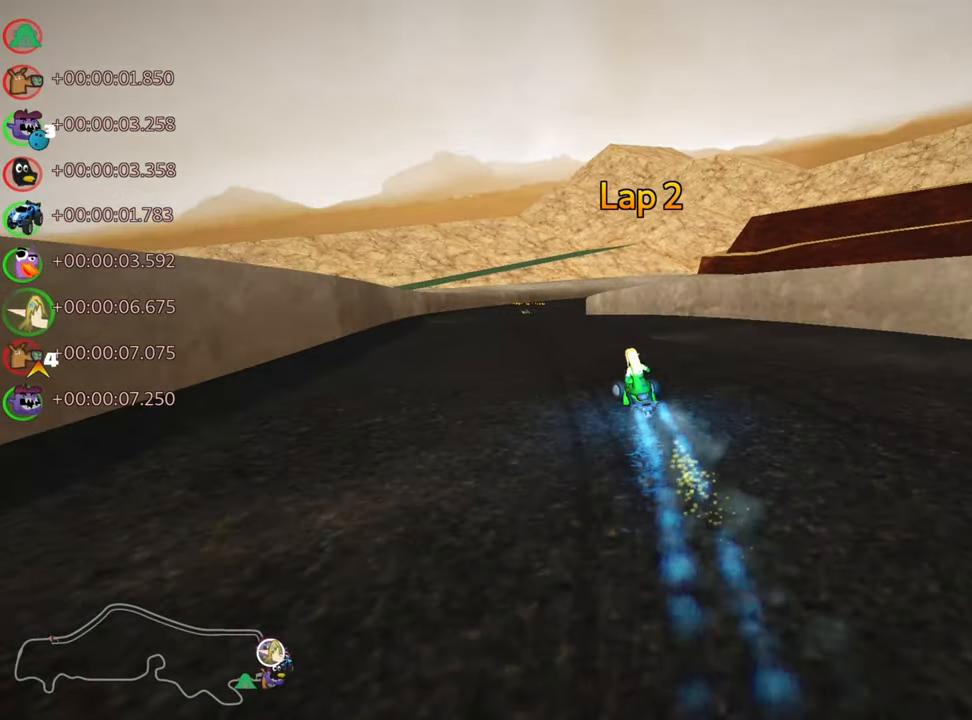
{"keys": ["skid", "up"], "events": [[133, "left", "up"], [166, "skid", "down"], [183, "right", "down"], [316, "right", "up"]]}
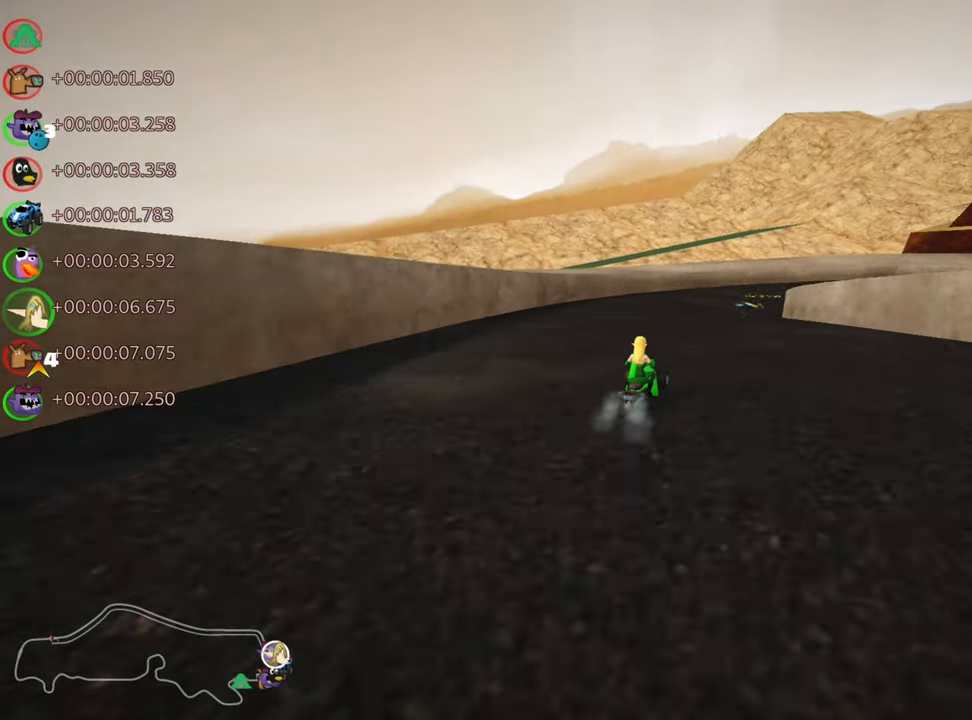
{"keys": ["left", "skid", "up"], "events": [[16, "left", "down"]]}
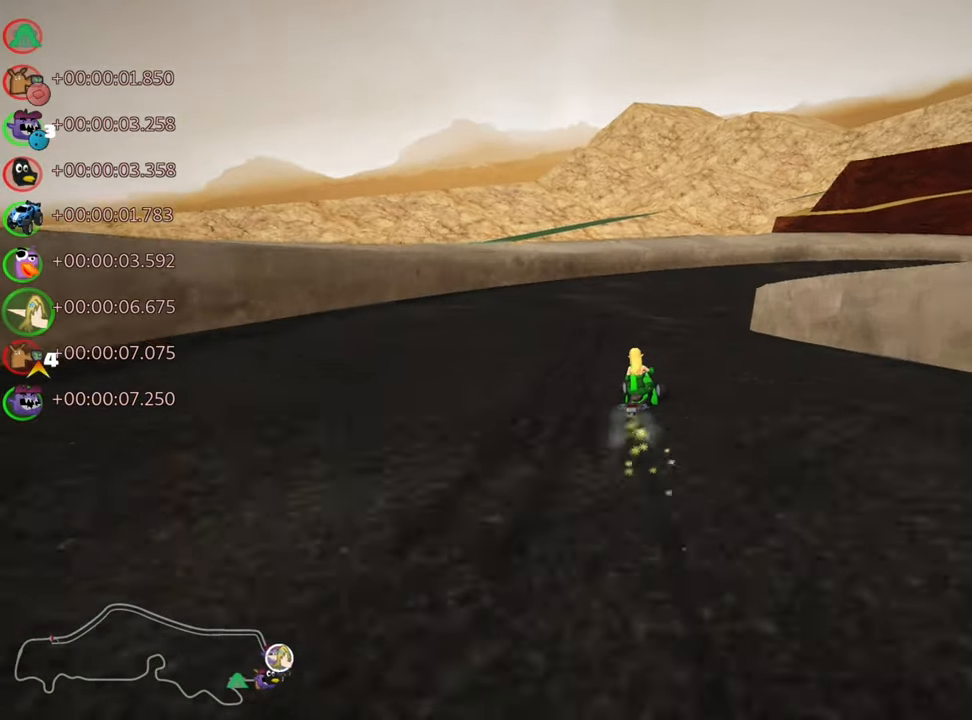
{"keys": ["right", "skid", "up"], "events": [[166, "nitro", "down"], [166, "right", "down"], [183, "left", "up"], [300, "nitro", "up"]]}
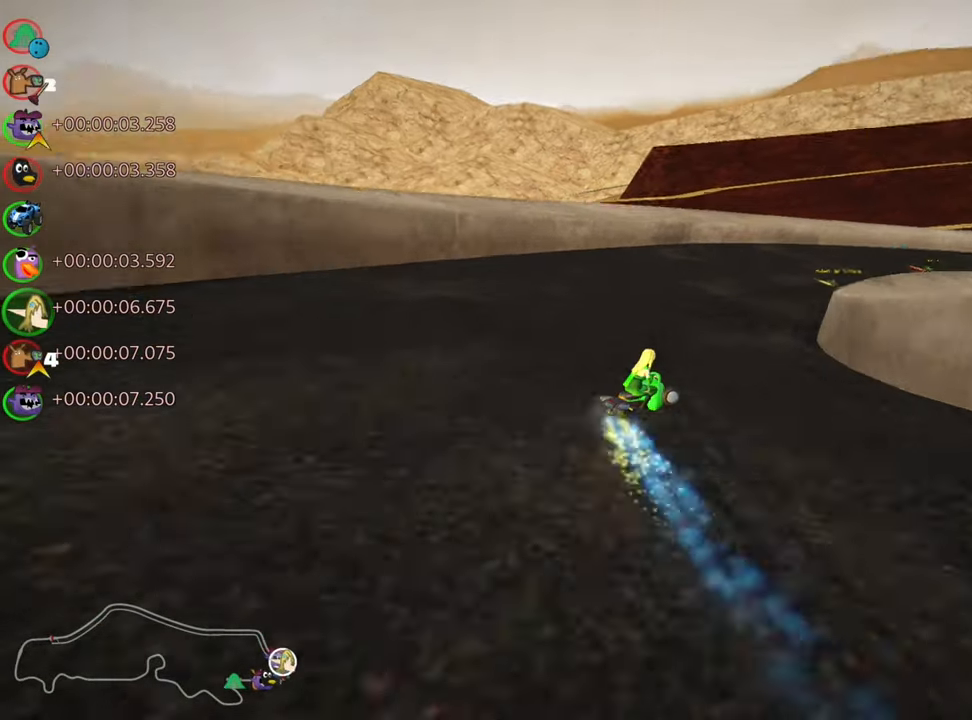
{"keys": ["right", "skid", "up"], "events": []}
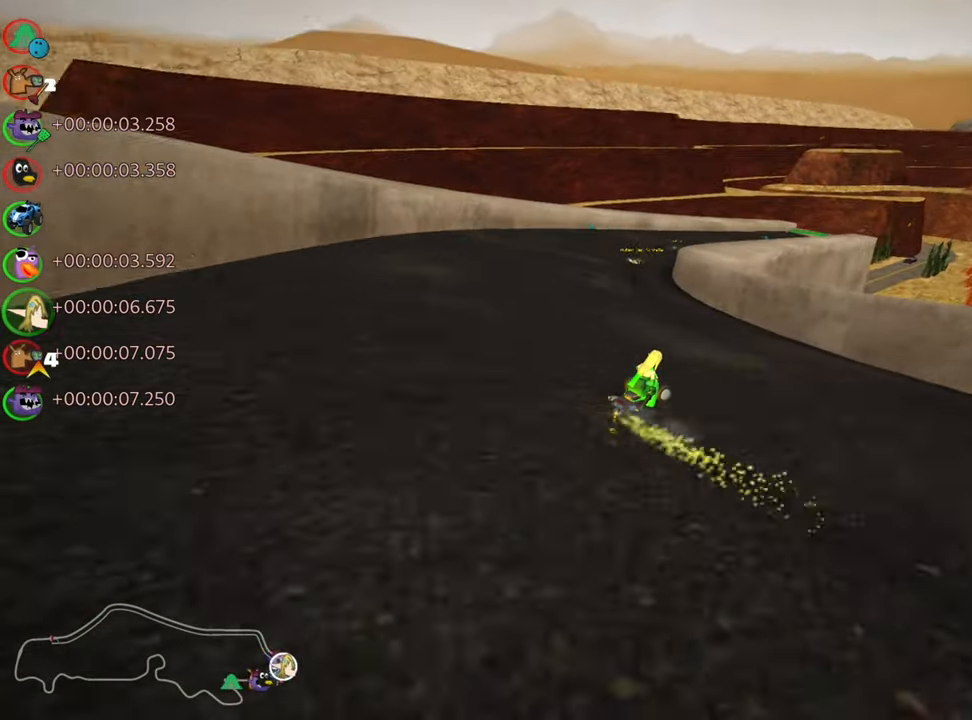
{"keys": ["skid", "up"], "events": [[100, "left", "down"], [116, "right", "up"], [300, "left", "up"]]}
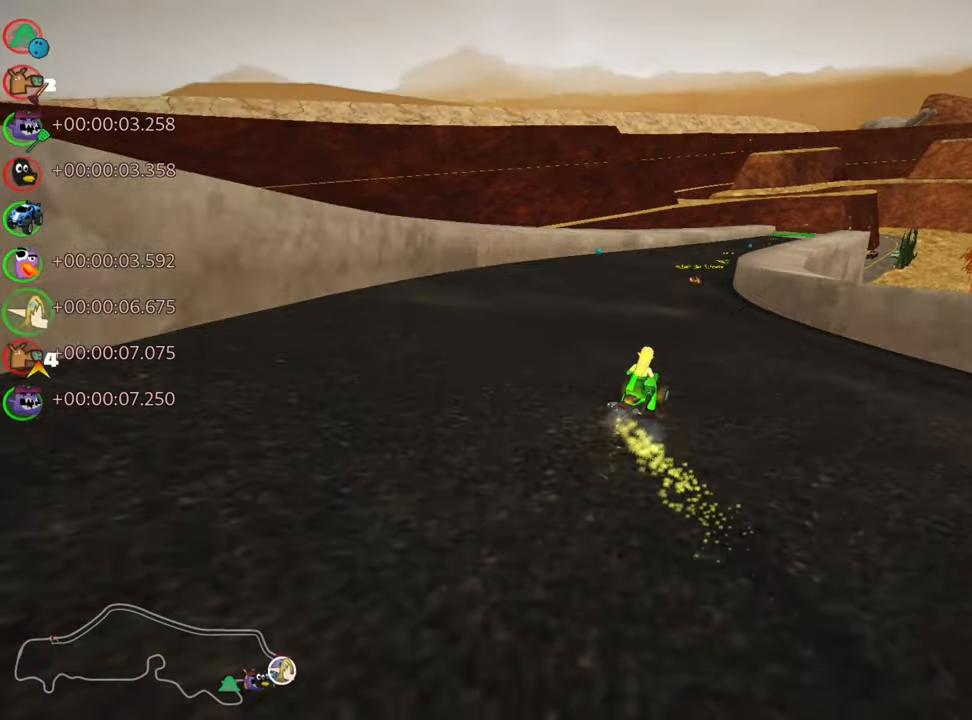
{"keys": ["left", "nitro", "skid", "up"], "events": [[350, "left", "down"], [417, "nitro", "down"]]}
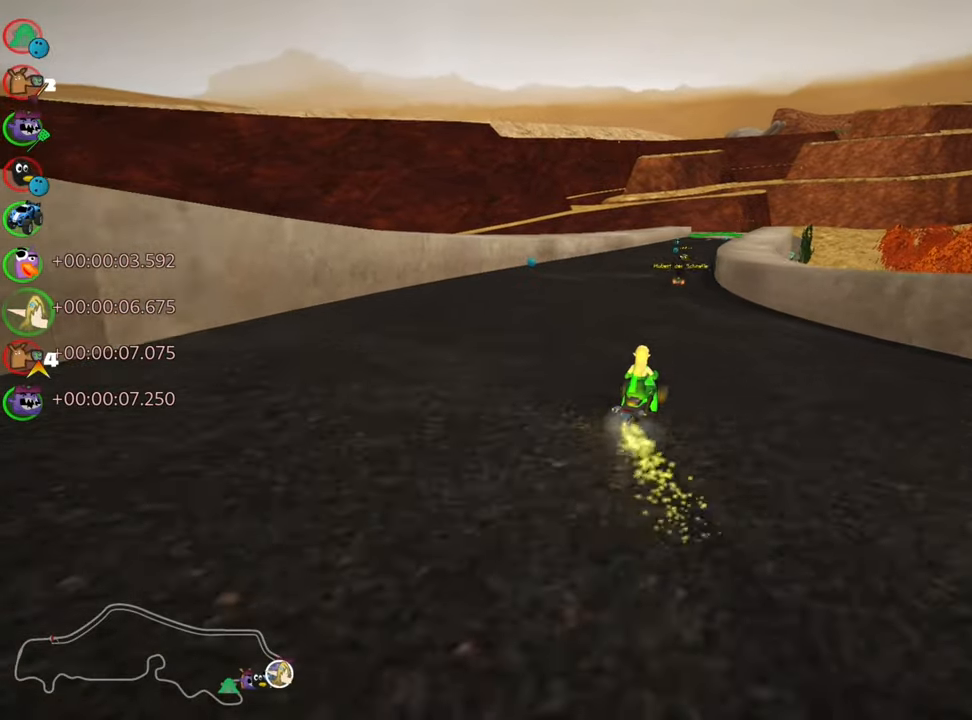
{"keys": ["left", "skid", "up"], "events": [[83, "left", "up"], [117, "nitro", "up"], [267, "left", "down"]]}
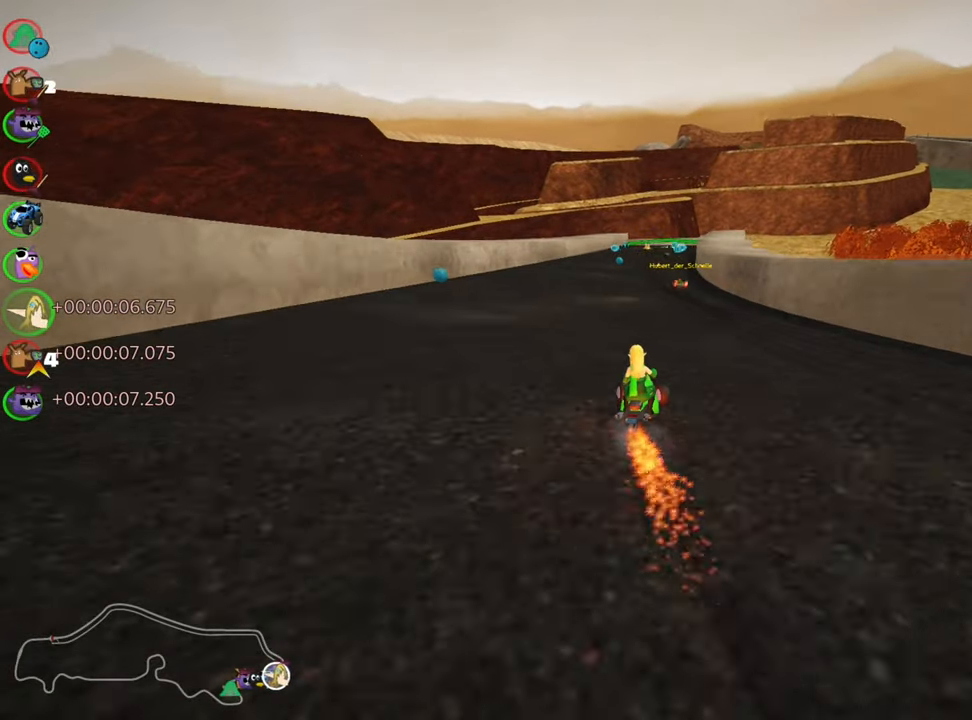
{"keys": ["left", "up"], "events": [[267, "skid", "up"], [333, "left", "up"], [483, "left", "down"]]}
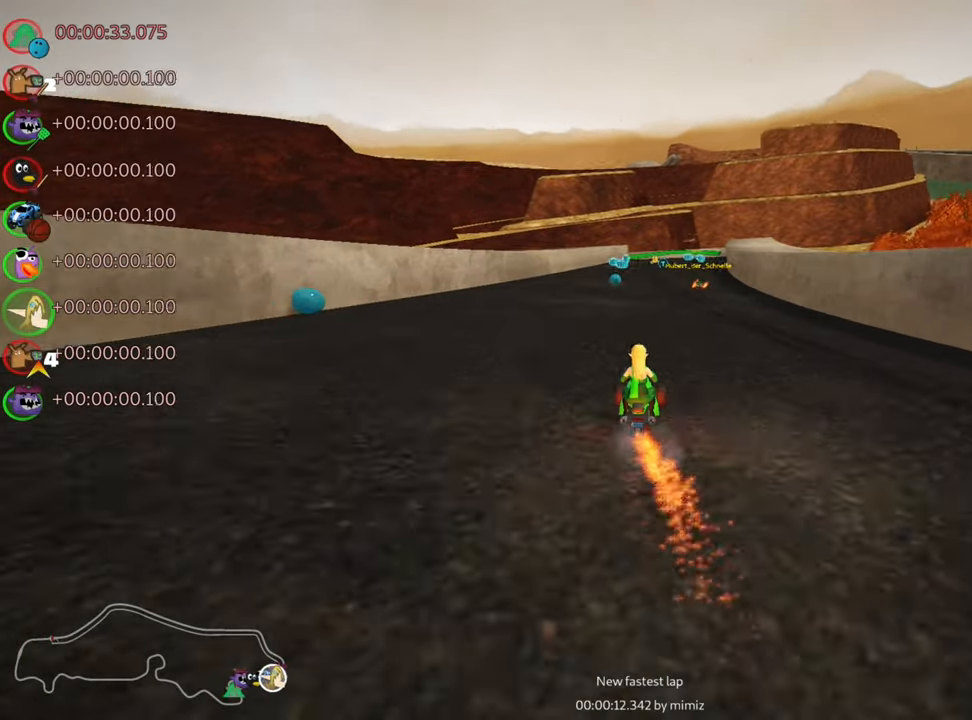
{"keys": ["right", "up"], "events": [[250, "left", "up"], [367, "right", "down"]]}
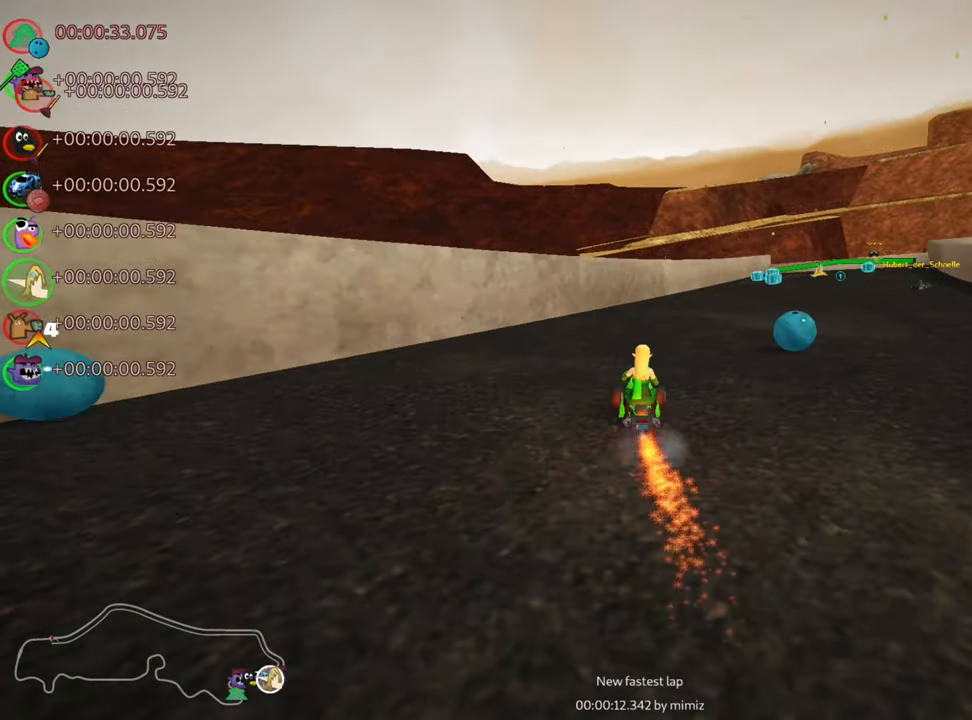
{"keys": ["up"], "events": [[200, "right", "up"]]}
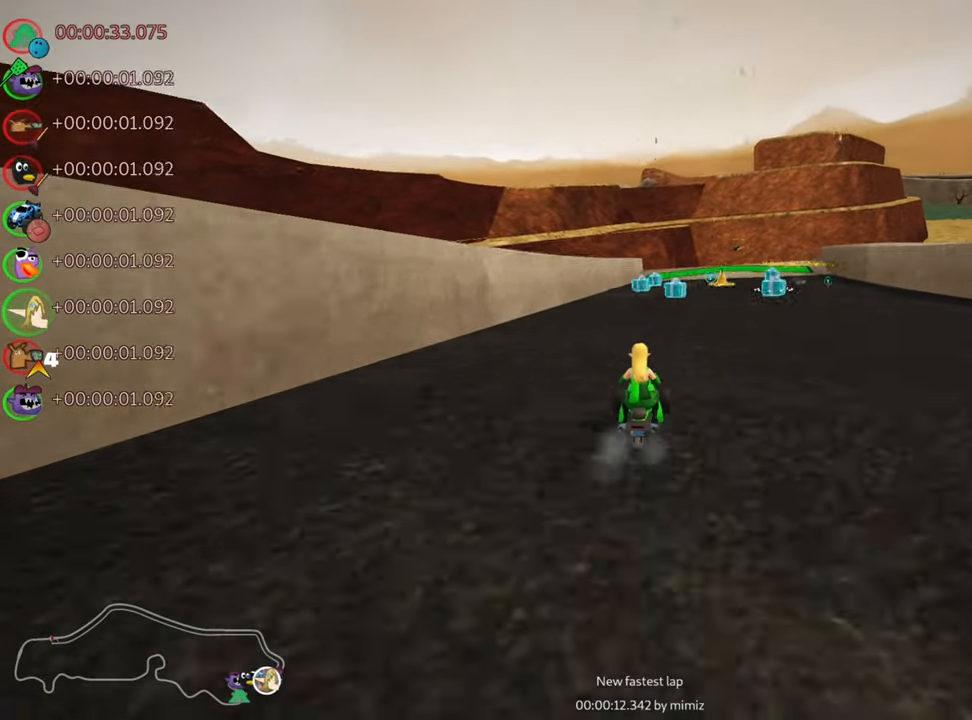
{"keys": ["left", "up"], "events": [[83, "right", "down"], [217, "right", "up"], [317, "left", "down"]]}
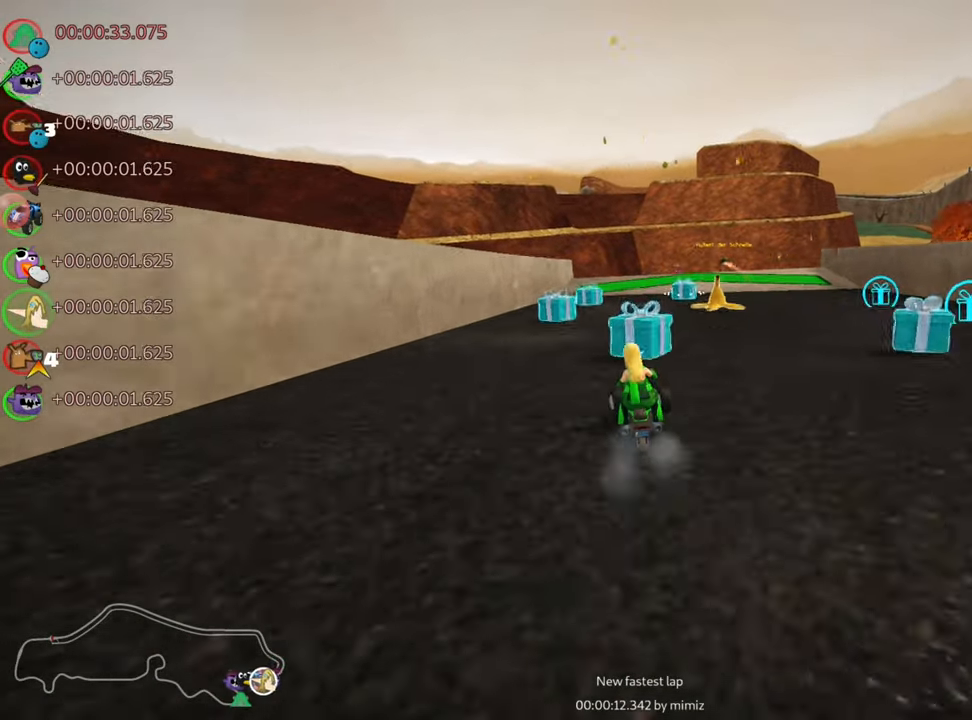
{"keys": ["up"], "events": [[17, "left", "up"], [67, "fire", "down"], [183, "fire", "up"], [300, "right", "down"], [317, "skid", "down"], [433, "skid", "up"], [450, "right", "up"]]}
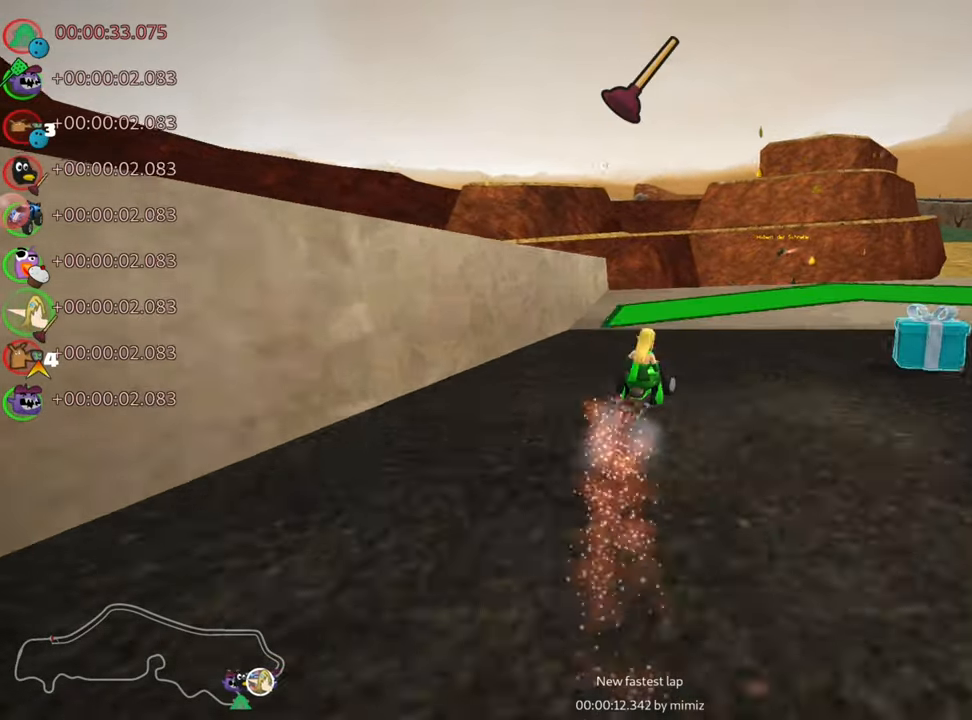
{"keys": ["left", "skid", "up"], "events": [[283, "skid", "down"], [300, "left", "down"]]}
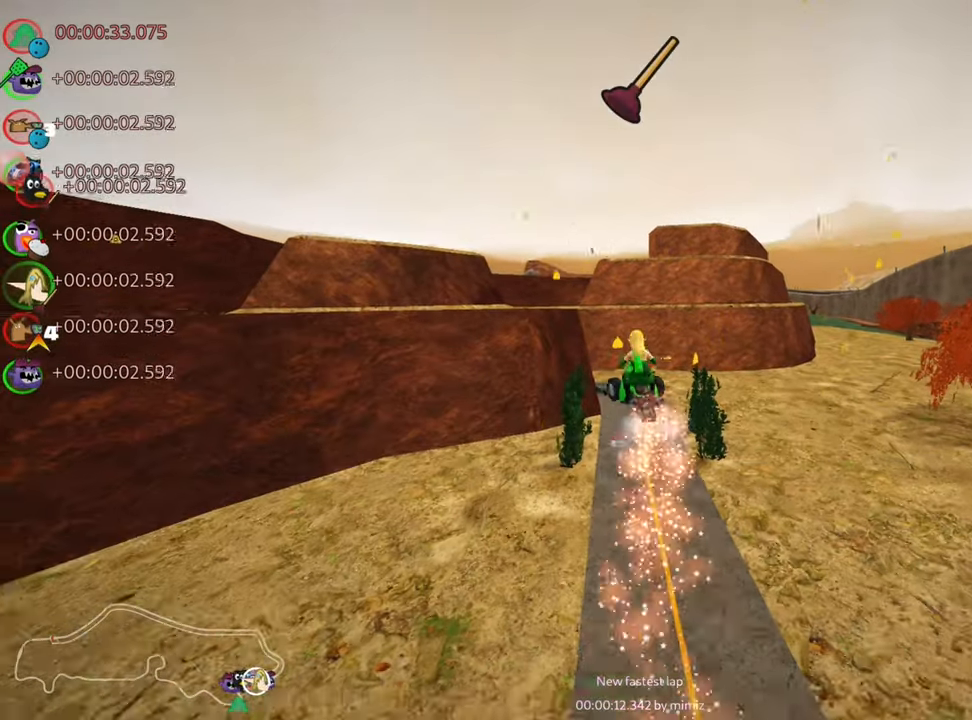
{"keys": ["left", "skid", "up"], "events": []}
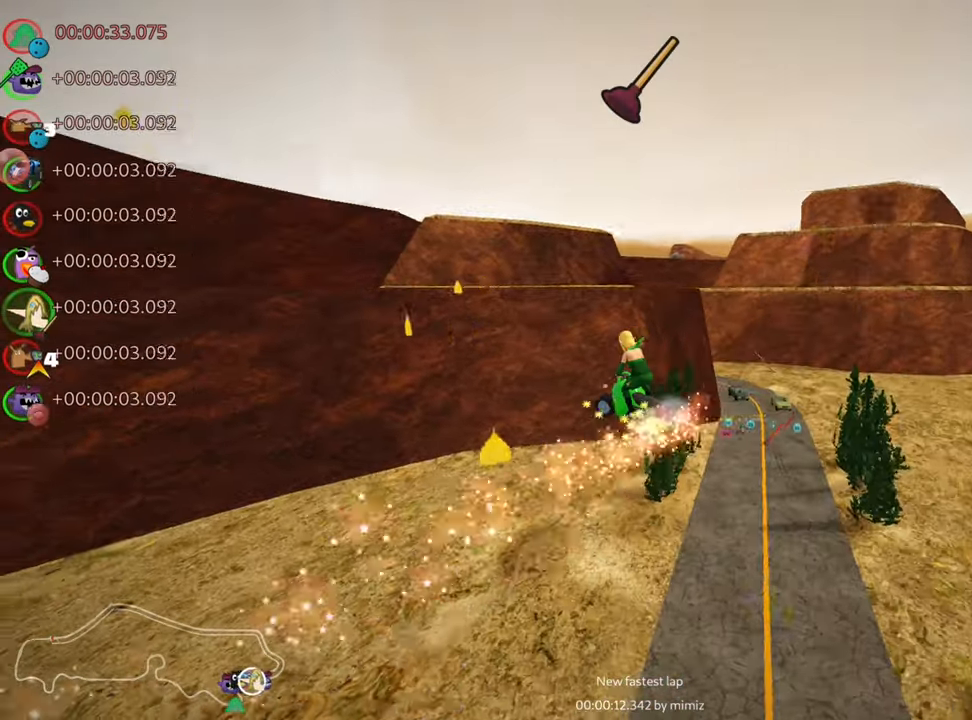
{"keys": ["right", "skid", "up"], "events": [[233, "right", "down"], [317, "left", "up"]]}
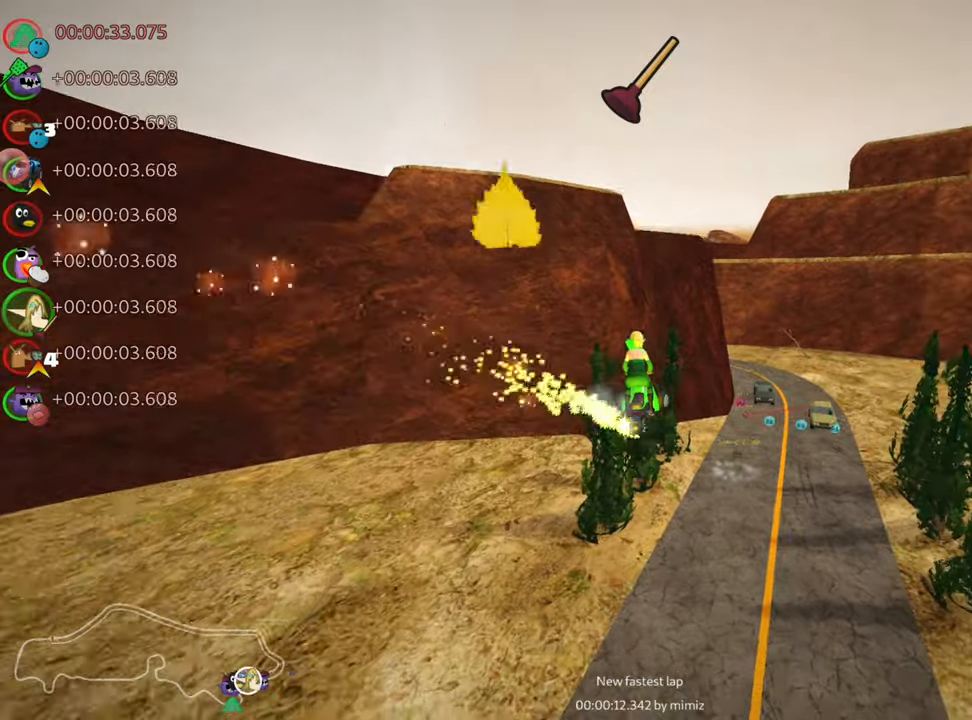
{"keys": ["right", "skid", "up"], "events": []}
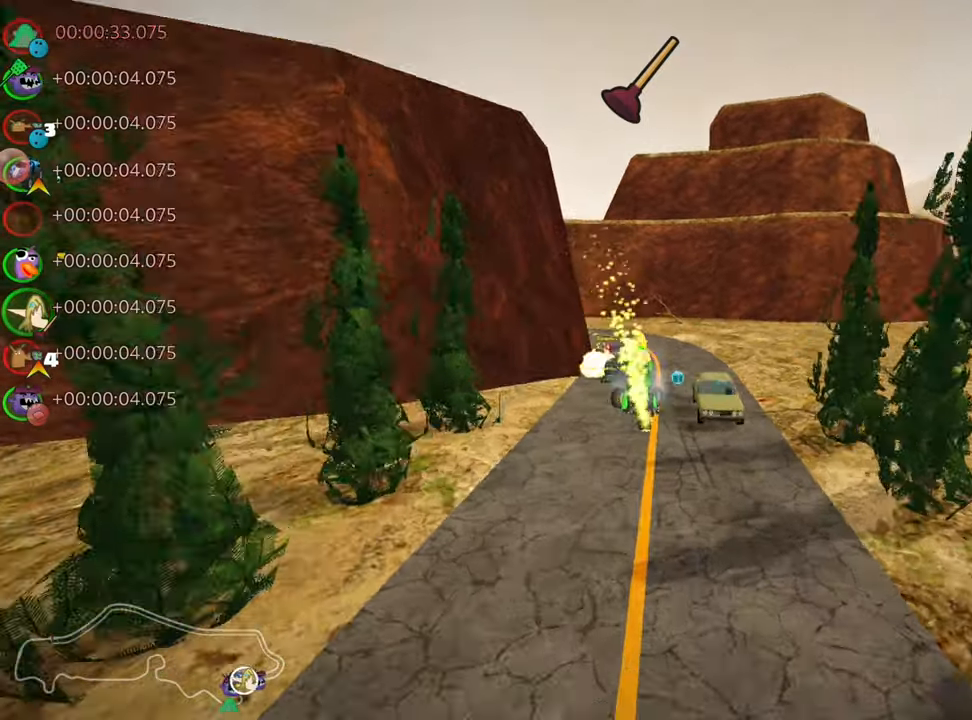
{"keys": ["right", "up"], "events": [[34, "right", "up"], [267, "right", "down"], [450, "skid", "up"]]}
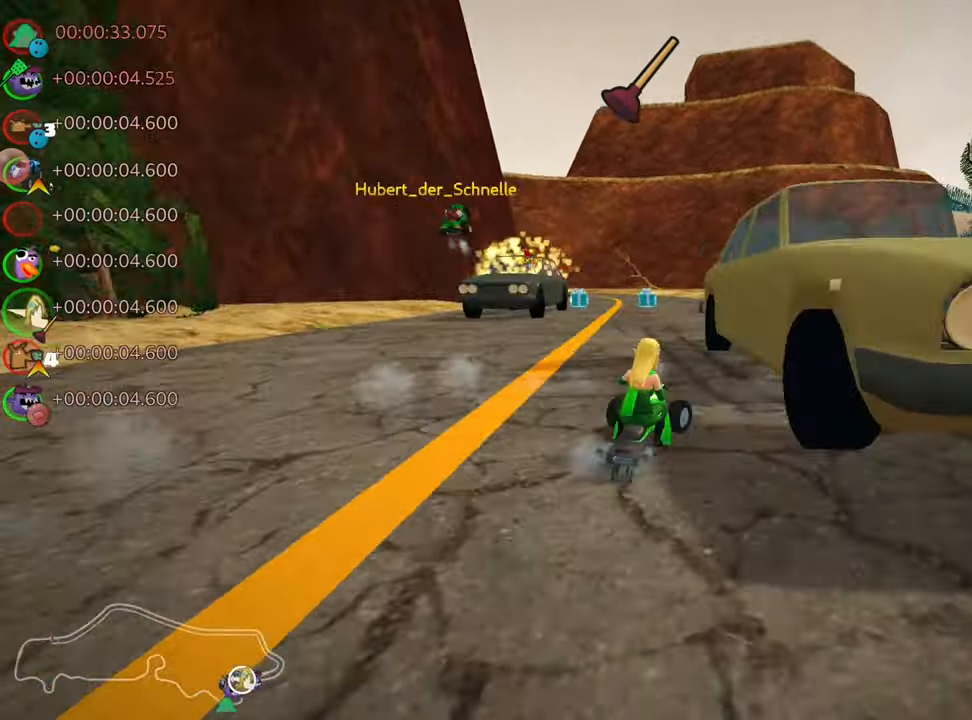
{"keys": ["up"], "events": [[17, "fire", "down"], [50, "right", "up"], [84, "fire", "up"], [150, "left", "down"], [484, "left", "up"]]}
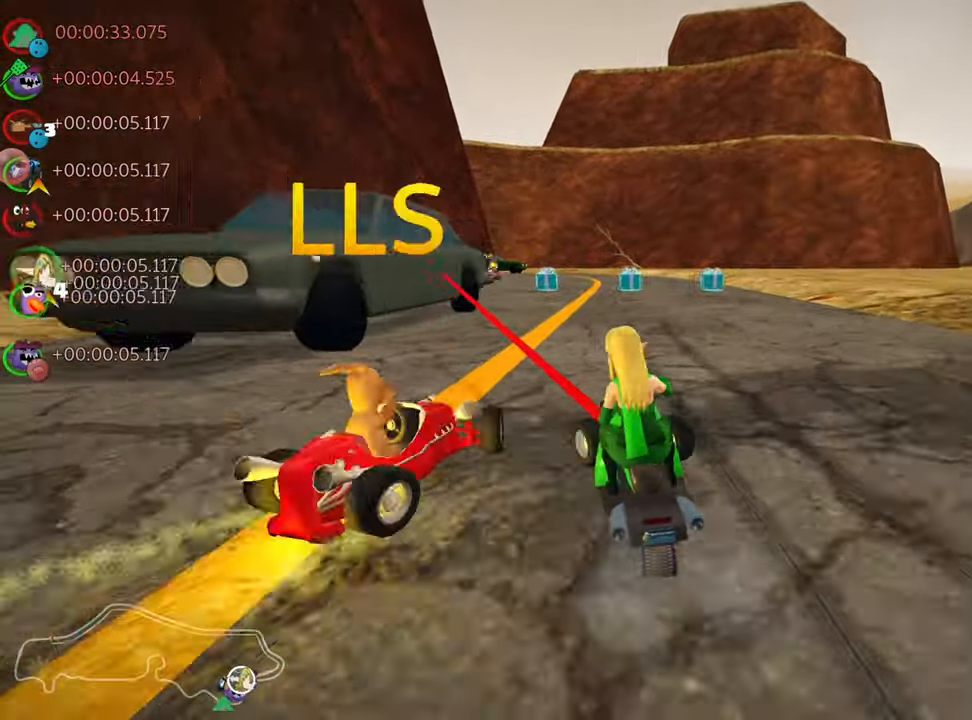
{"keys": ["up"], "events": [[50, "right", "down"], [284, "nitro", "down"], [384, "right", "up"], [434, "nitro", "up"]]}
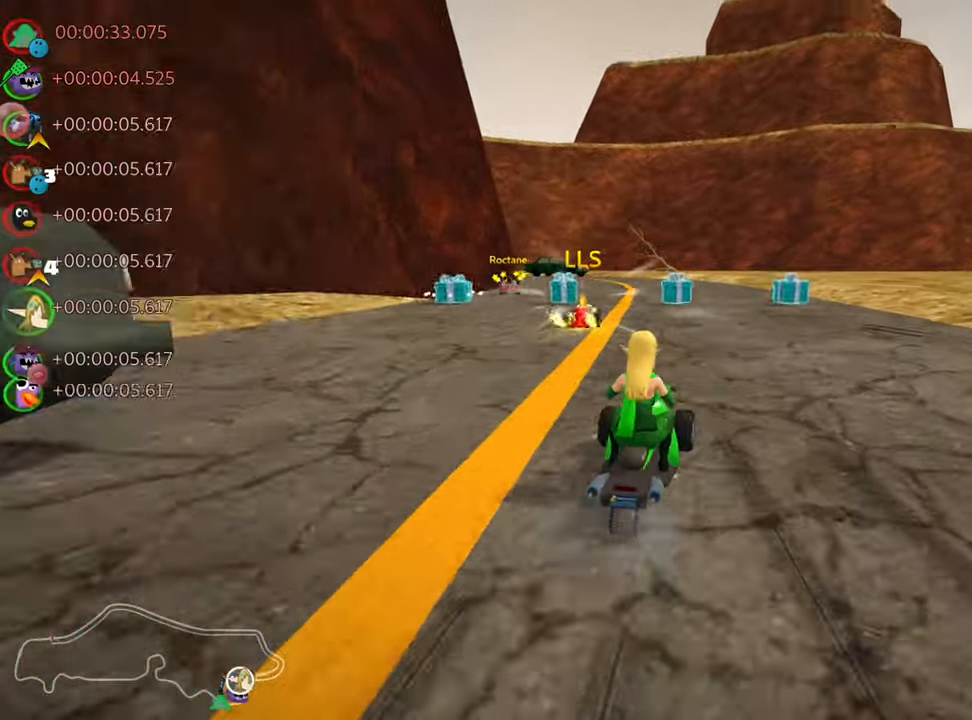
{"keys": ["up"], "events": []}
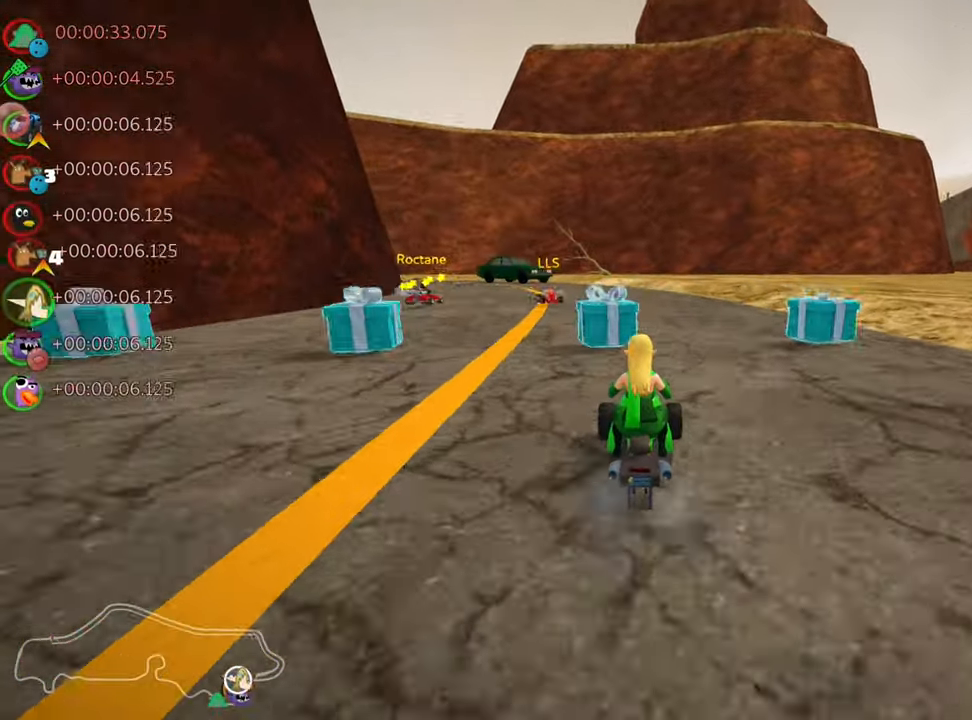
{"keys": ["right", "skid", "up"], "events": [[34, "left", "down"], [50, "skid", "down"], [250, "left", "up"], [250, "right", "down"]]}
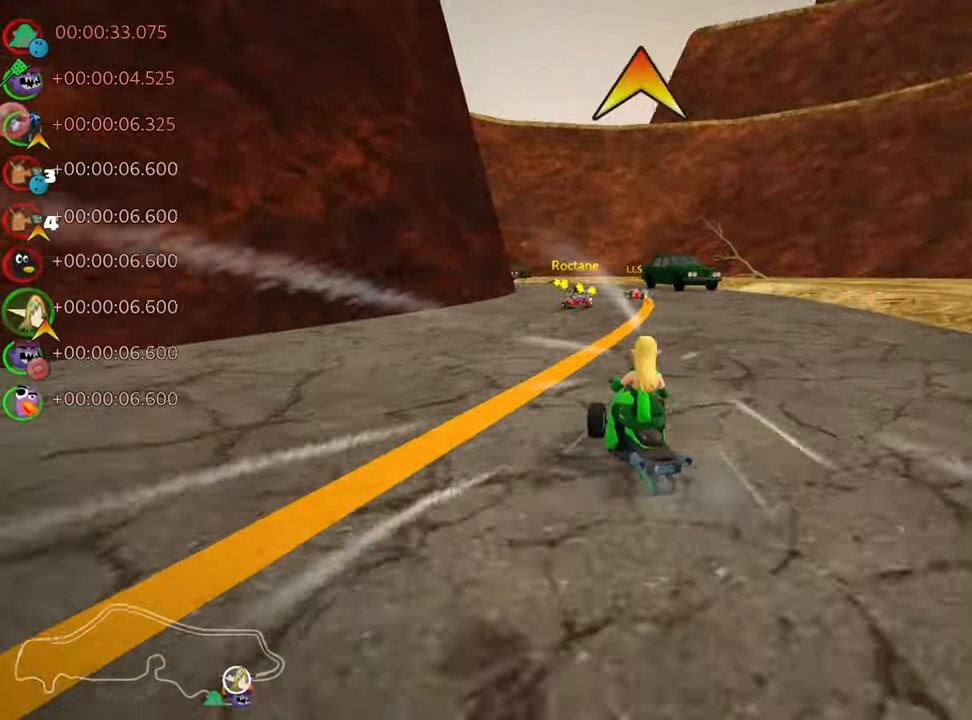
{"keys": ["right", "skid", "up"], "events": [[67, "fire", "down"], [250, "fire", "up"]]}
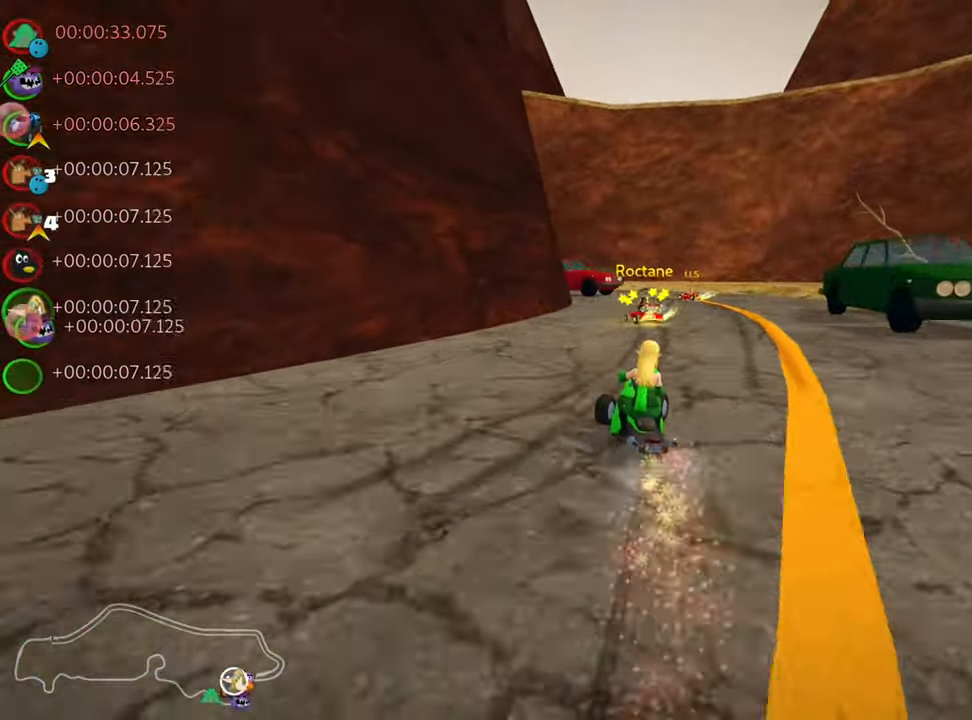
{"keys": ["left", "skid", "up"], "events": [[67, "skid", "up"], [334, "right", "up"], [484, "left", "down"], [500, "skid", "down"]]}
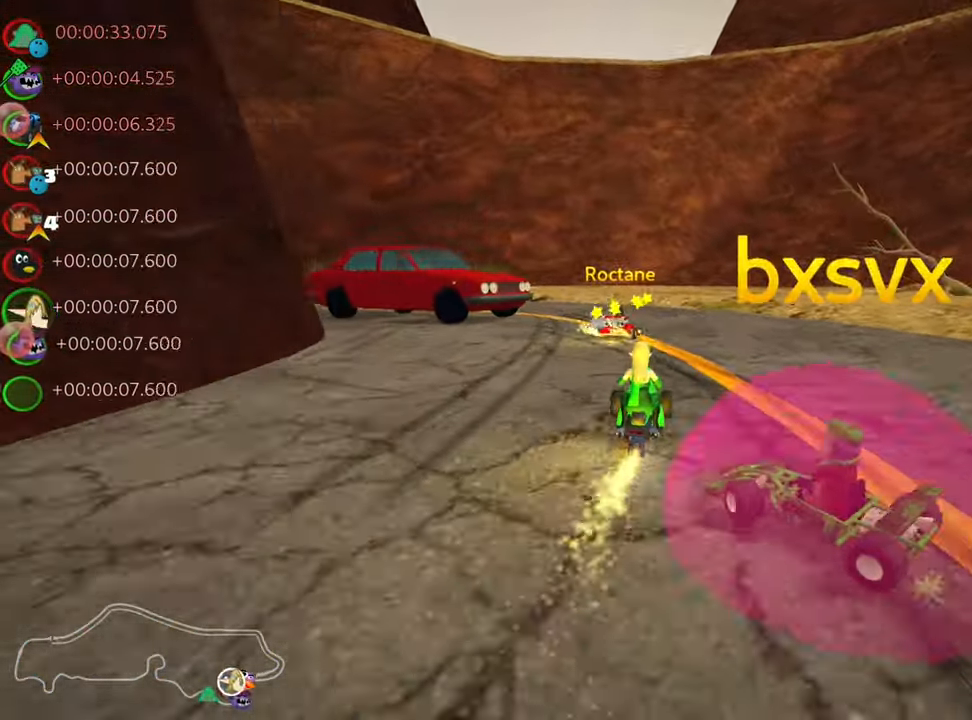
{"keys": ["left", "skid", "up"], "events": []}
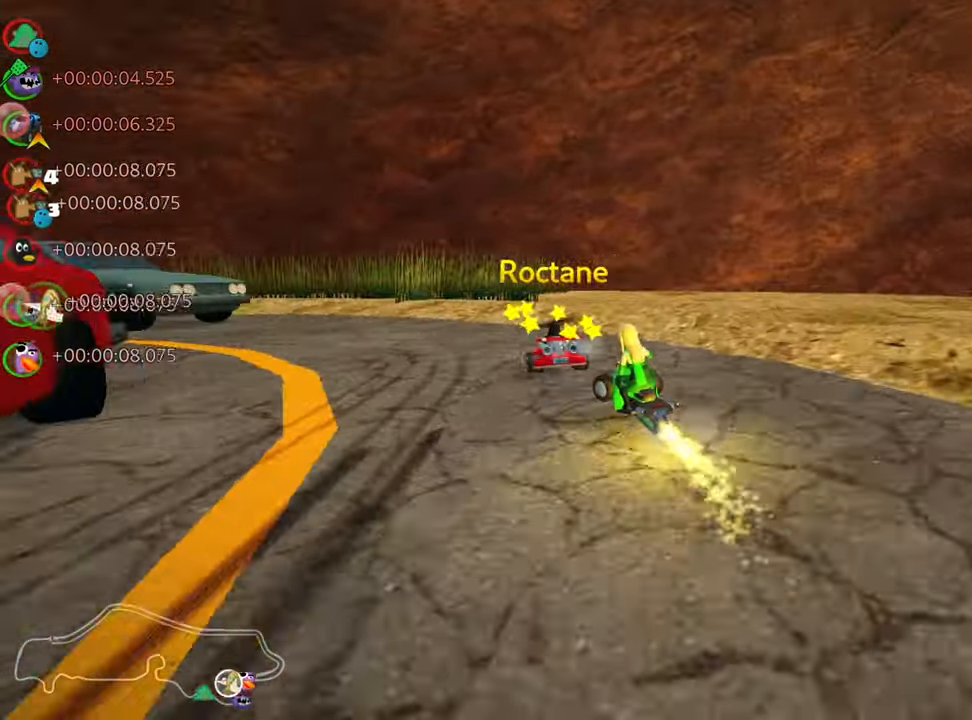
{"keys": ["left", "skid", "up"], "events": [[50, "skid", "up"], [250, "skid", "down"]]}
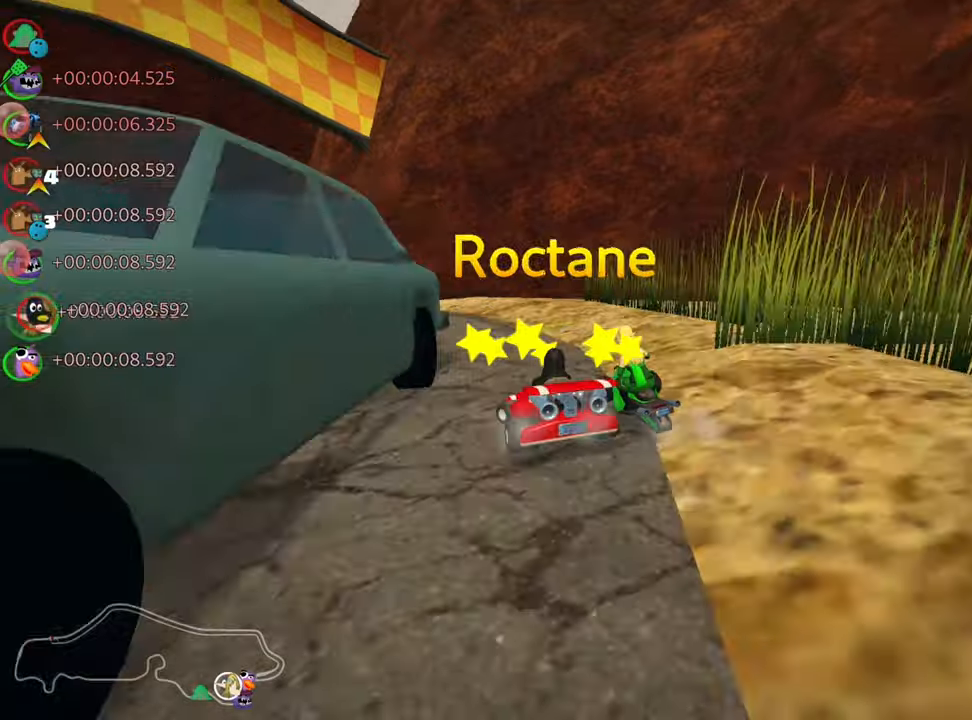
{"keys": ["up"], "events": [[366, "skid", "up"], [450, "left", "up"]]}